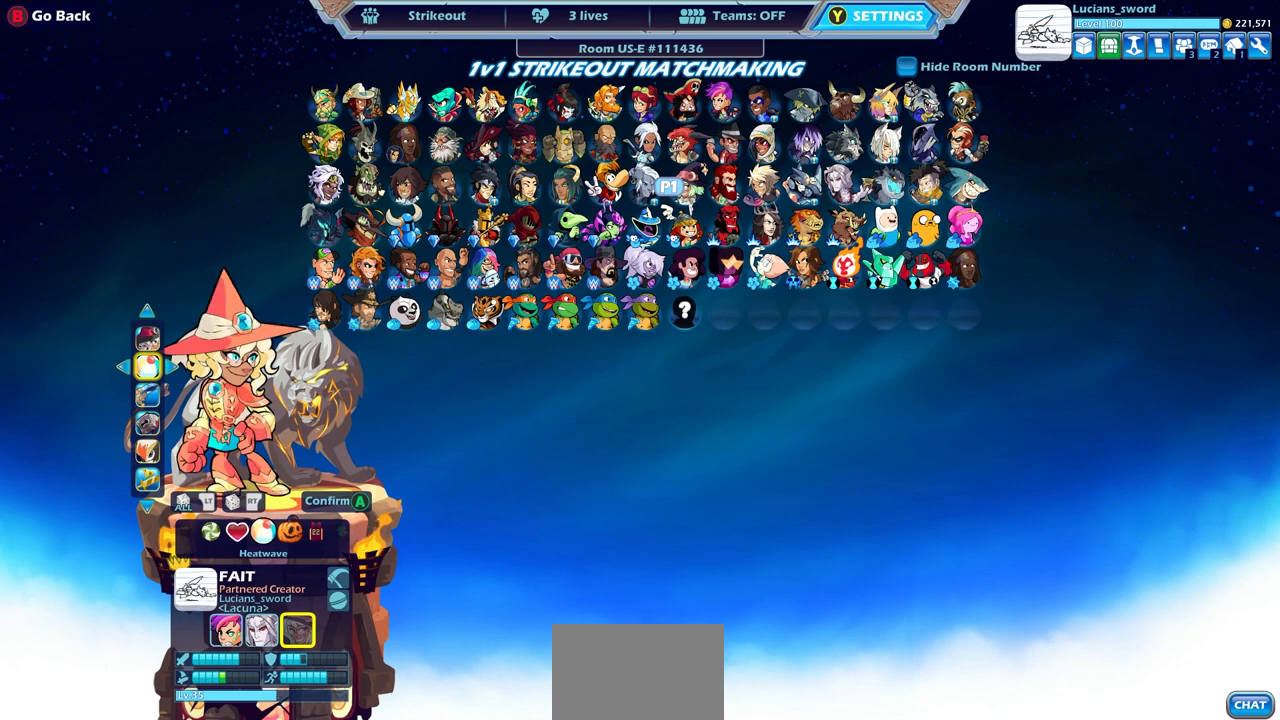
Gameplay with a controller (PlayStation layout); each line is a JSON object with the inputs held at the frame after it. "events" lists button and stick changes between this image and that frame as [ms after this image, input, new state], when the widget could be followed in between. Not read: SELECT.
{"buttons": ["DPAD_LEFT"], "left_stick": "center", "right_stick": "center", "events": [[467, "DPAD_LEFT", "down"]]}
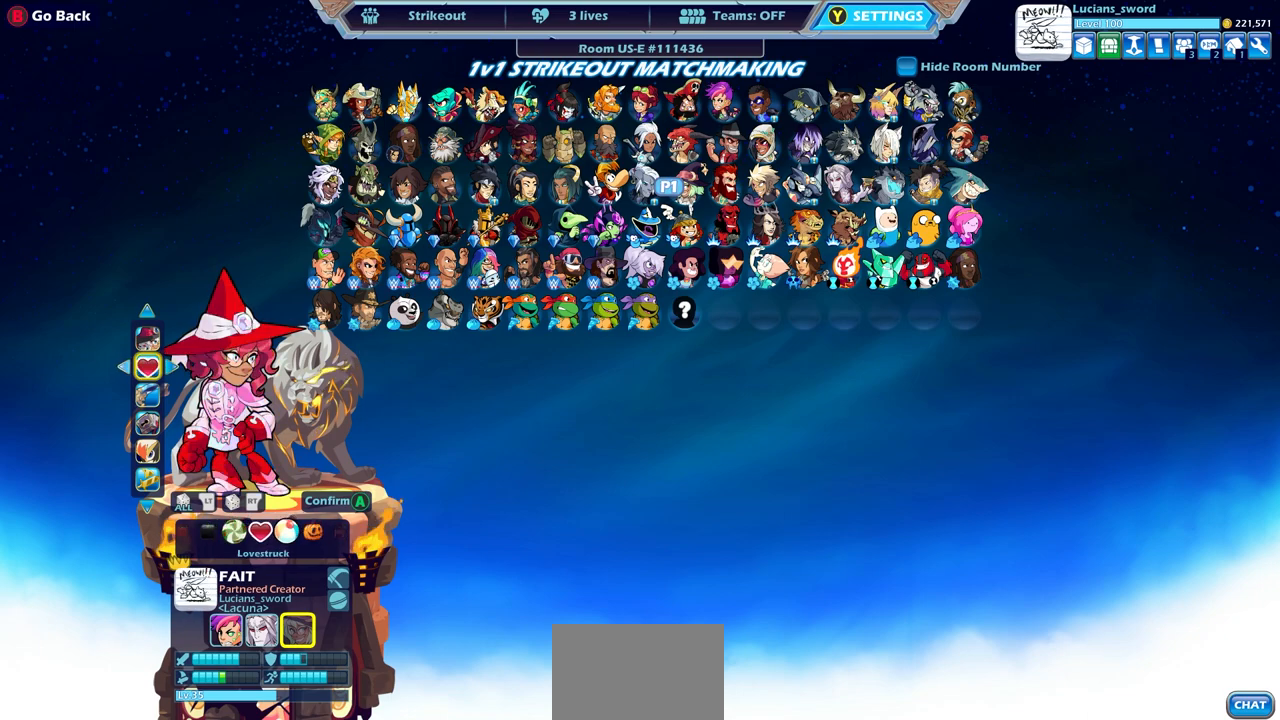
{"buttons": [], "left_stick": "center", "right_stick": "center", "events": [[67, "DPAD_LEFT", "up"], [150, "DPAD_LEFT", "down"], [233, "DPAD_LEFT", "up"], [367, "DPAD_LEFT", "down"], [417, "DPAD_LEFT", "up"]]}
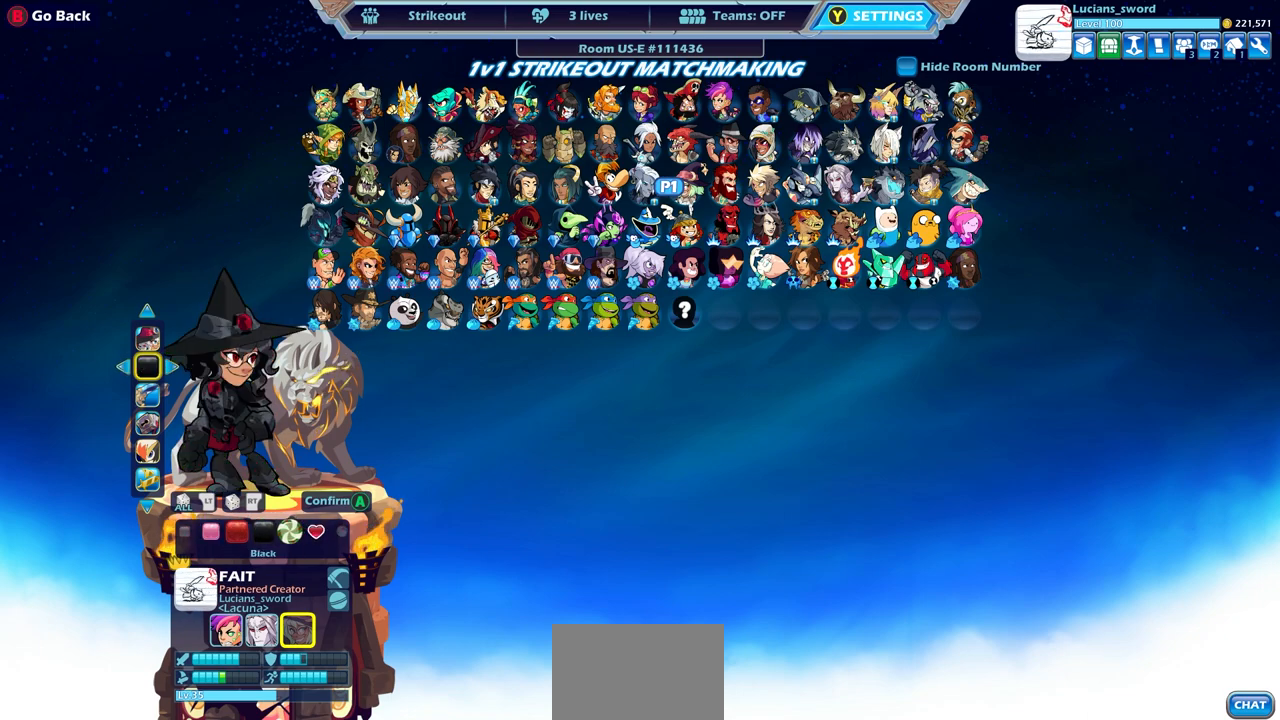
{"buttons": [], "left_stick": "center", "right_stick": "center", "events": []}
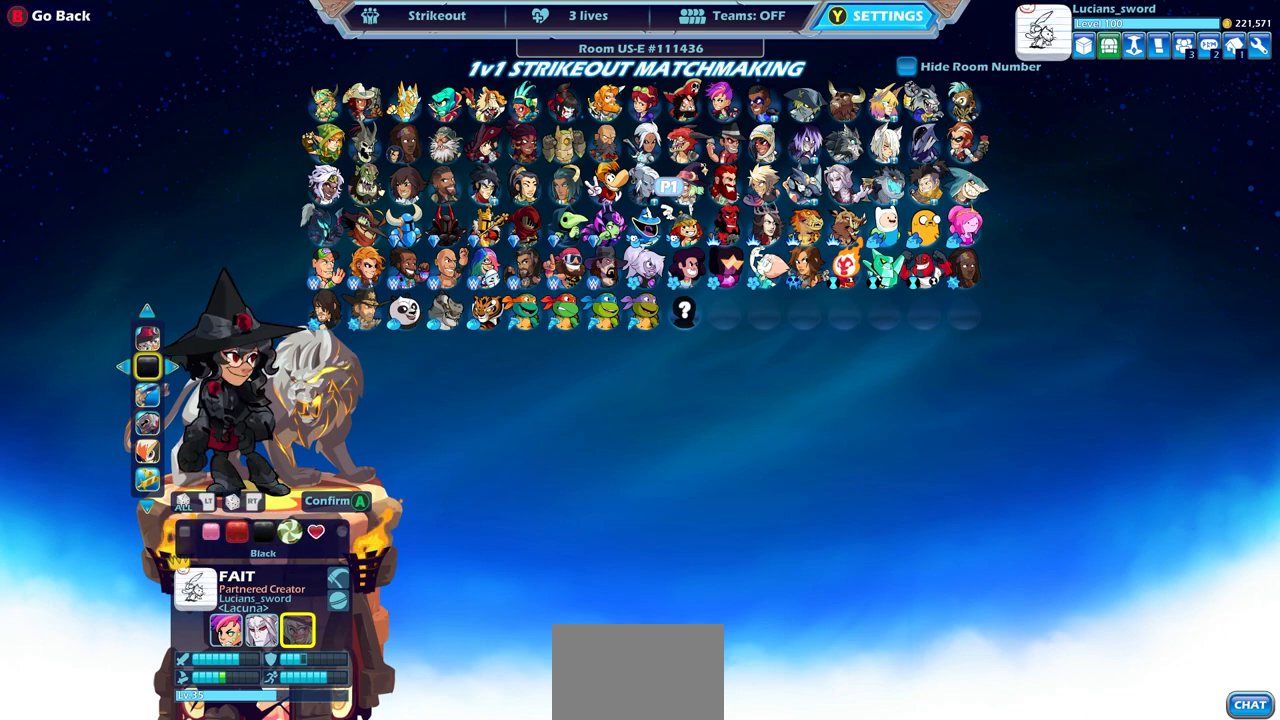
{"buttons": [], "left_stick": "center", "right_stick": "center", "events": [[250, "CROSS", "down"], [300, "CROSS", "up"]]}
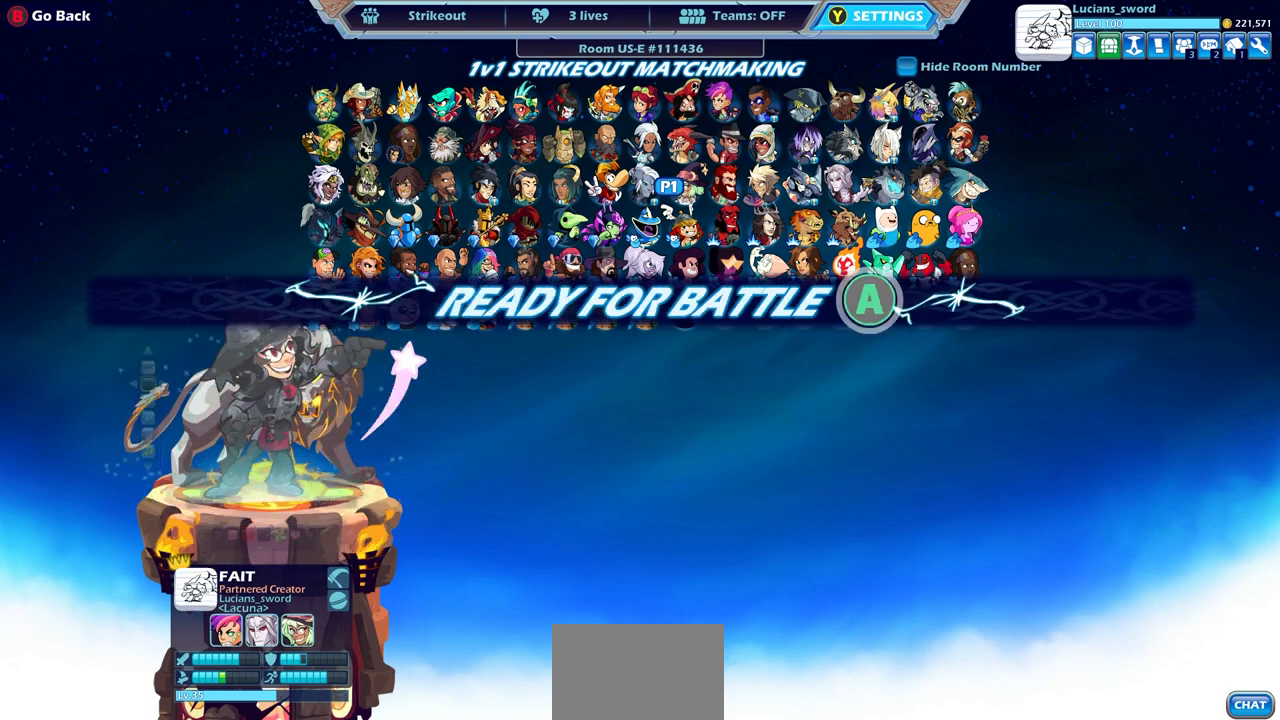
{"buttons": [], "left_stick": "center", "right_stick": "center", "events": []}
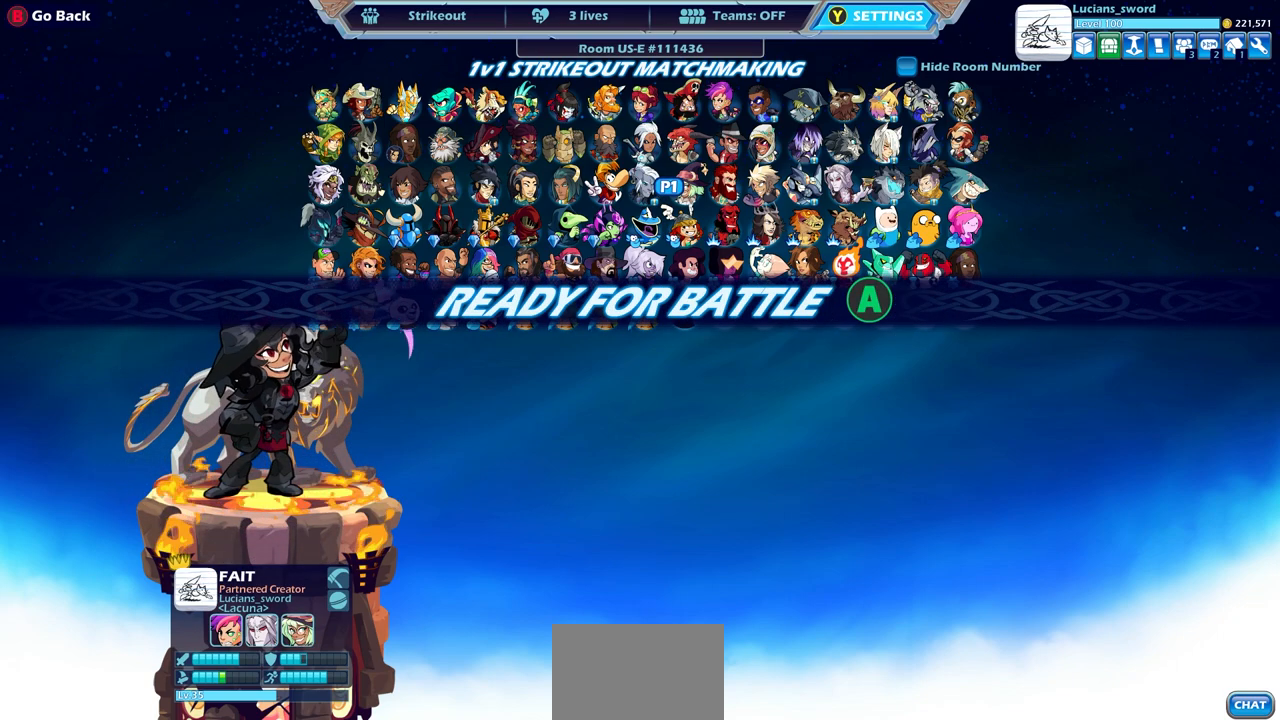
{"buttons": [], "left_stick": "center", "right_stick": "center", "events": []}
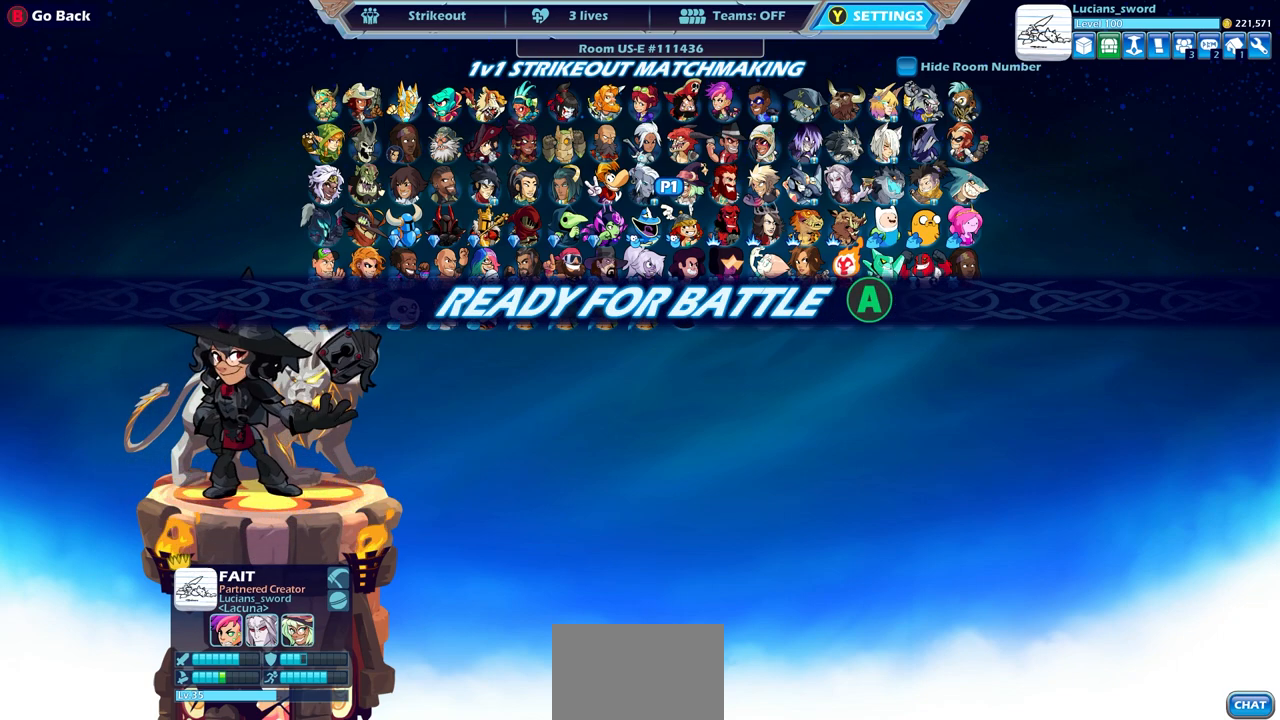
{"buttons": [], "left_stick": "center", "right_stick": "center", "events": [[33, "CIRCLE", "down"], [117, "CIRCLE", "up"]]}
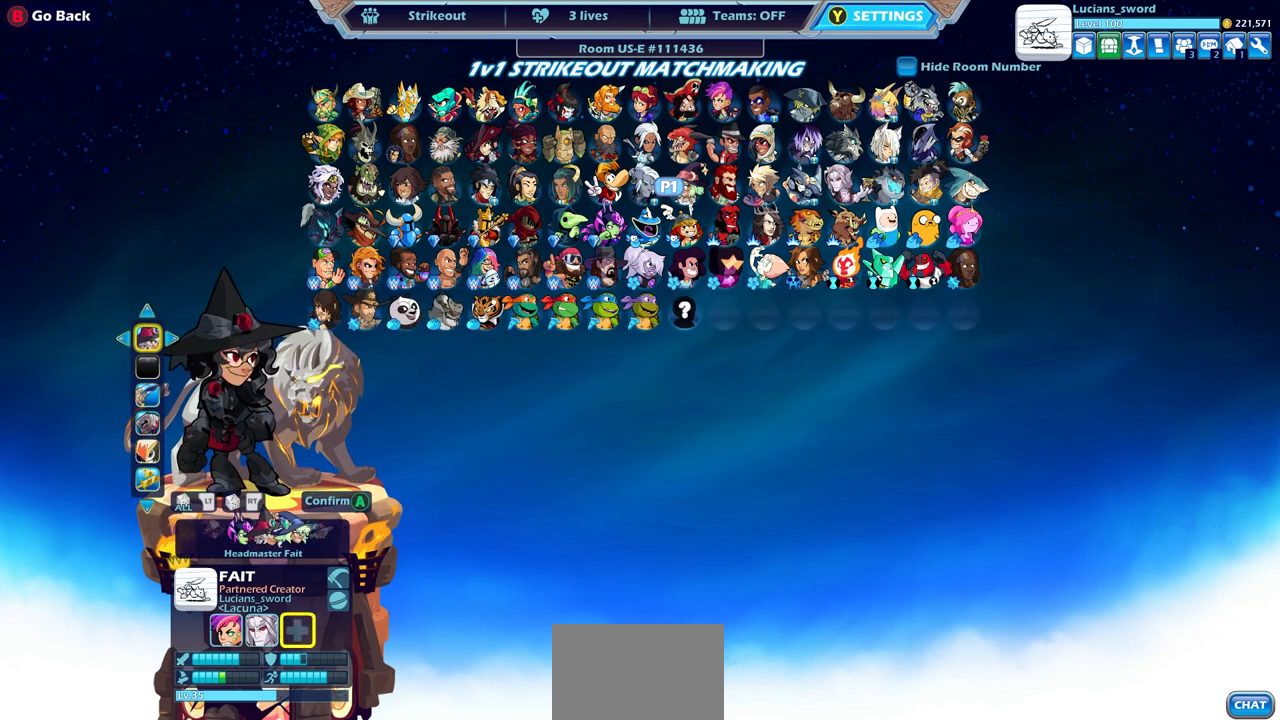
{"buttons": [], "left_stick": "center", "right_stick": "center", "events": []}
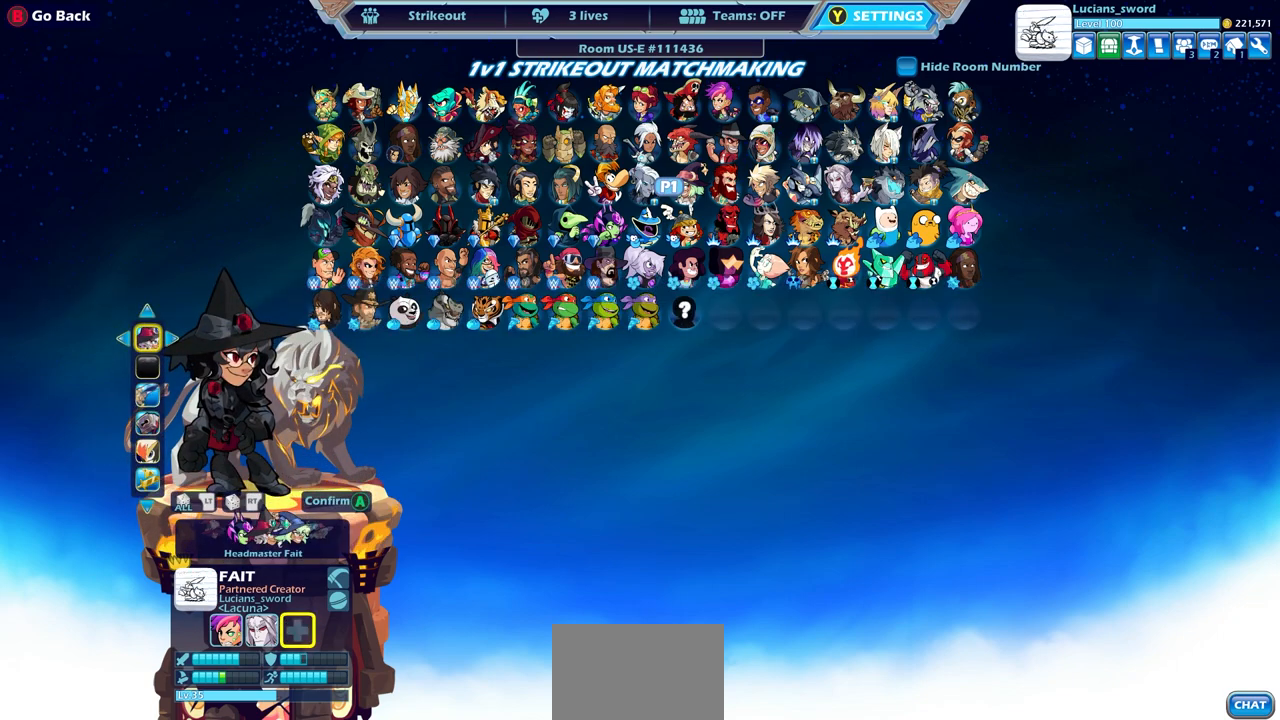
{"buttons": [], "left_stick": "center", "right_stick": "center", "events": []}
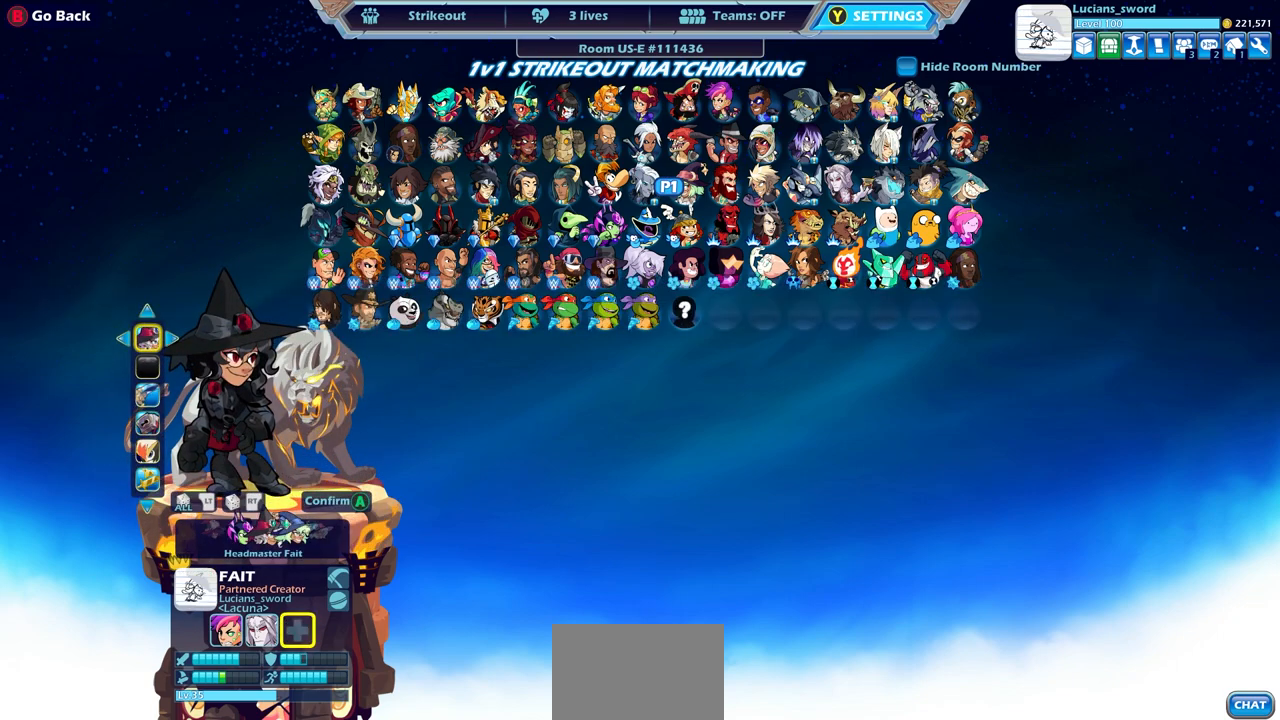
{"buttons": [], "left_stick": "center", "right_stick": "center", "events": [[17, "DPAD_UP", "down"], [117, "DPAD_UP", "up"]]}
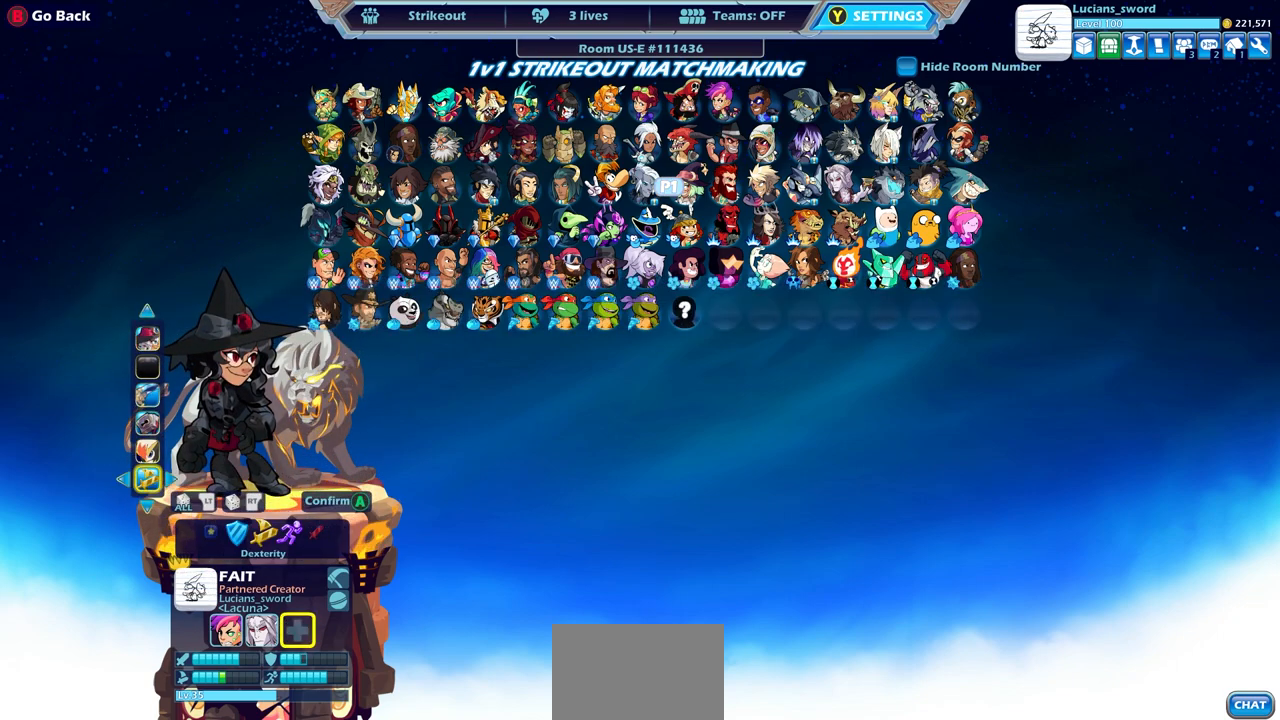
{"buttons": [], "left_stick": "center", "right_stick": "center", "events": [[217, "DPAD_LEFT", "down"], [317, "DPAD_LEFT", "up"], [417, "DPAD_LEFT", "down"], [500, "DPAD_LEFT", "up"]]}
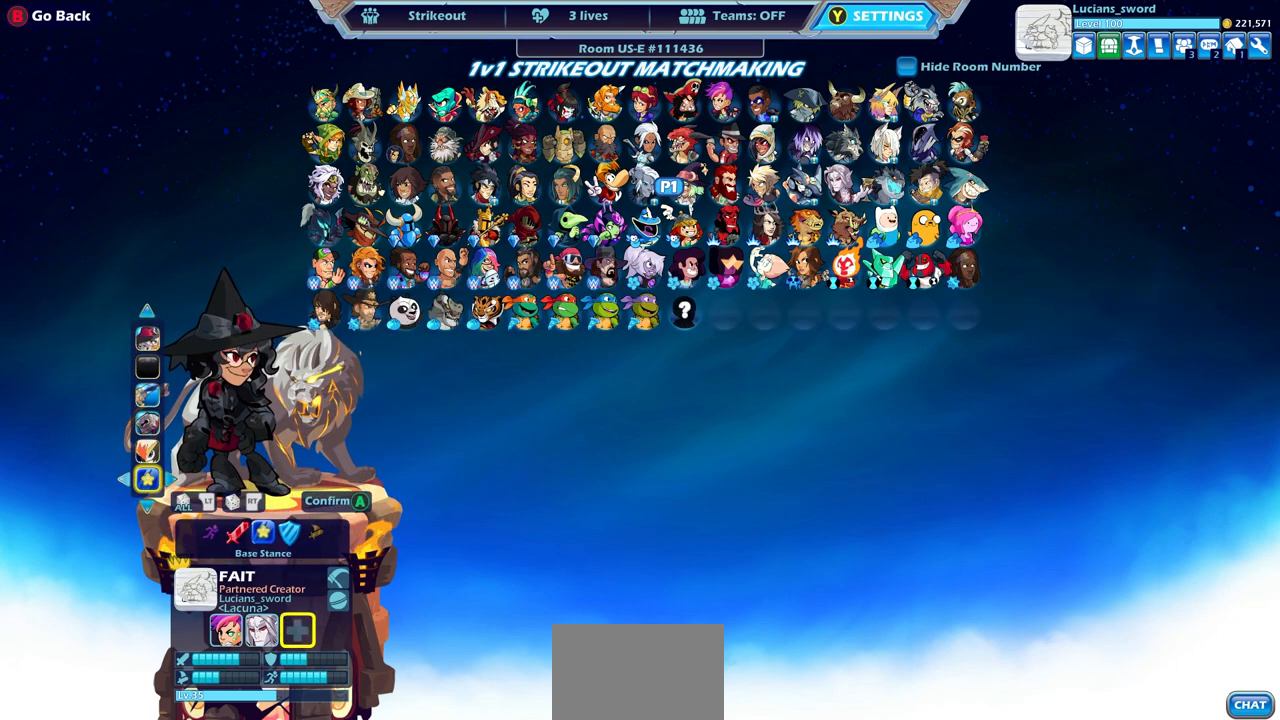
{"buttons": [], "left_stick": "center", "right_stick": "center", "events": []}
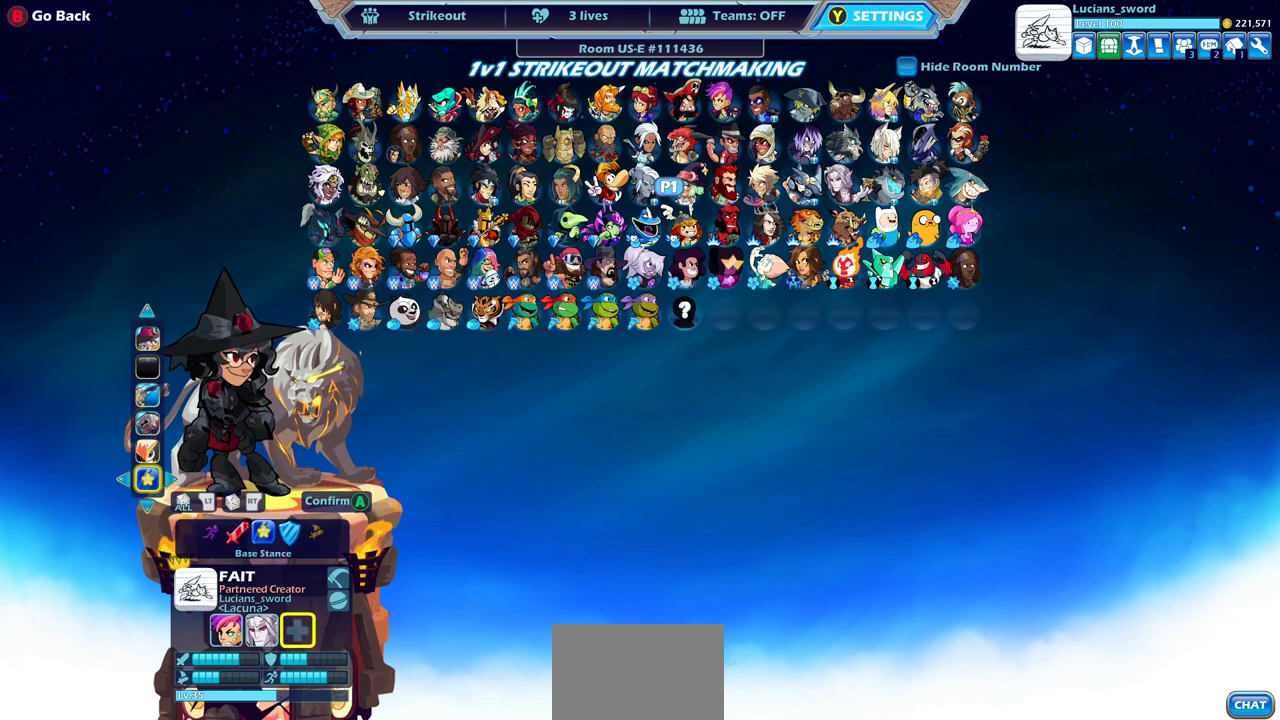
{"buttons": [], "left_stick": "center", "right_stick": "center", "events": [[50, "CROSS", "down"], [150, "CROSS", "up"]]}
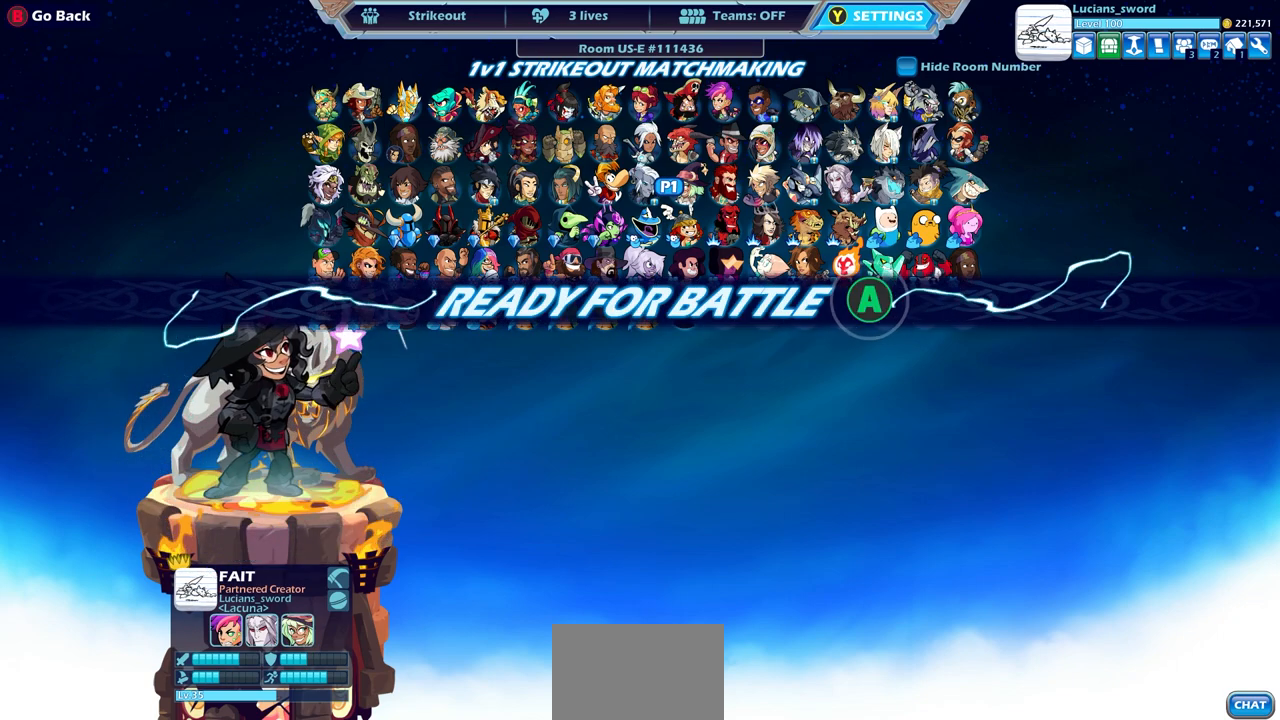
{"buttons": [], "left_stick": "center", "right_stick": "center", "events": [[367, "CROSS", "down"], [483, "CROSS", "up"]]}
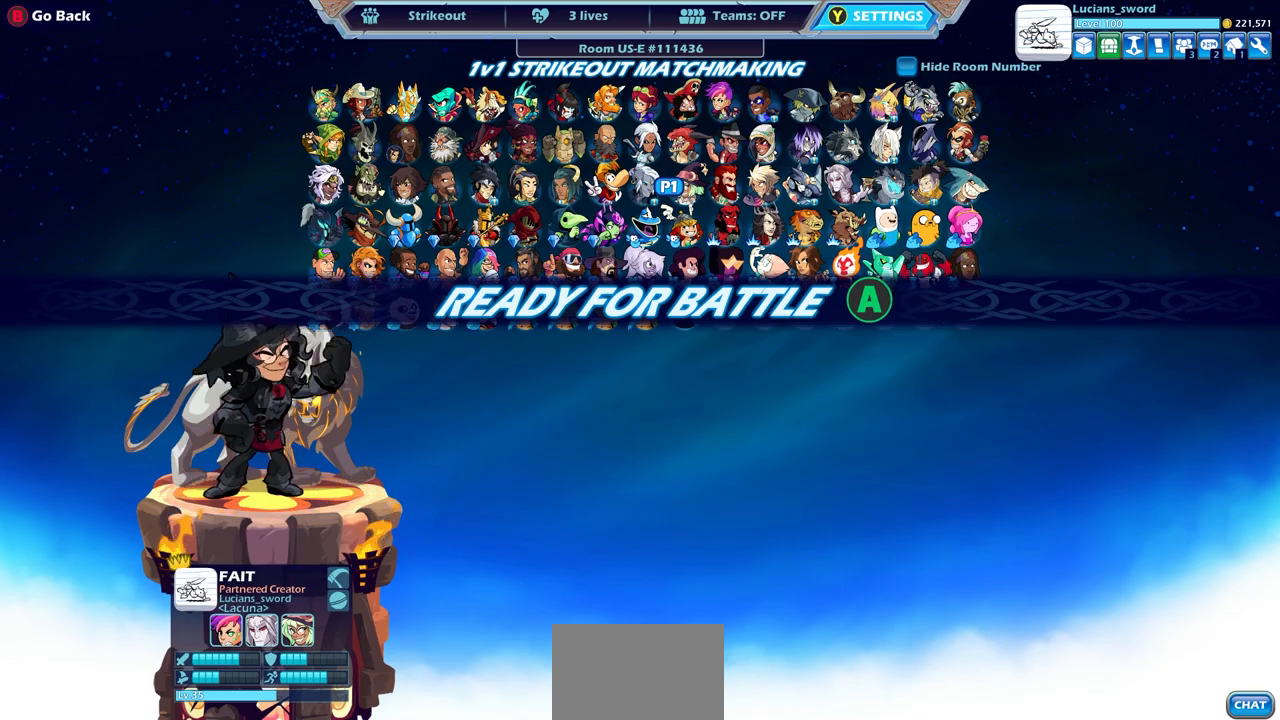
{"buttons": [], "left_stick": "center", "right_stick": "center", "events": [[133, "CROSS", "down"], [250, "CROSS", "up"], [333, "CROSS", "down"], [433, "CROSS", "up"]]}
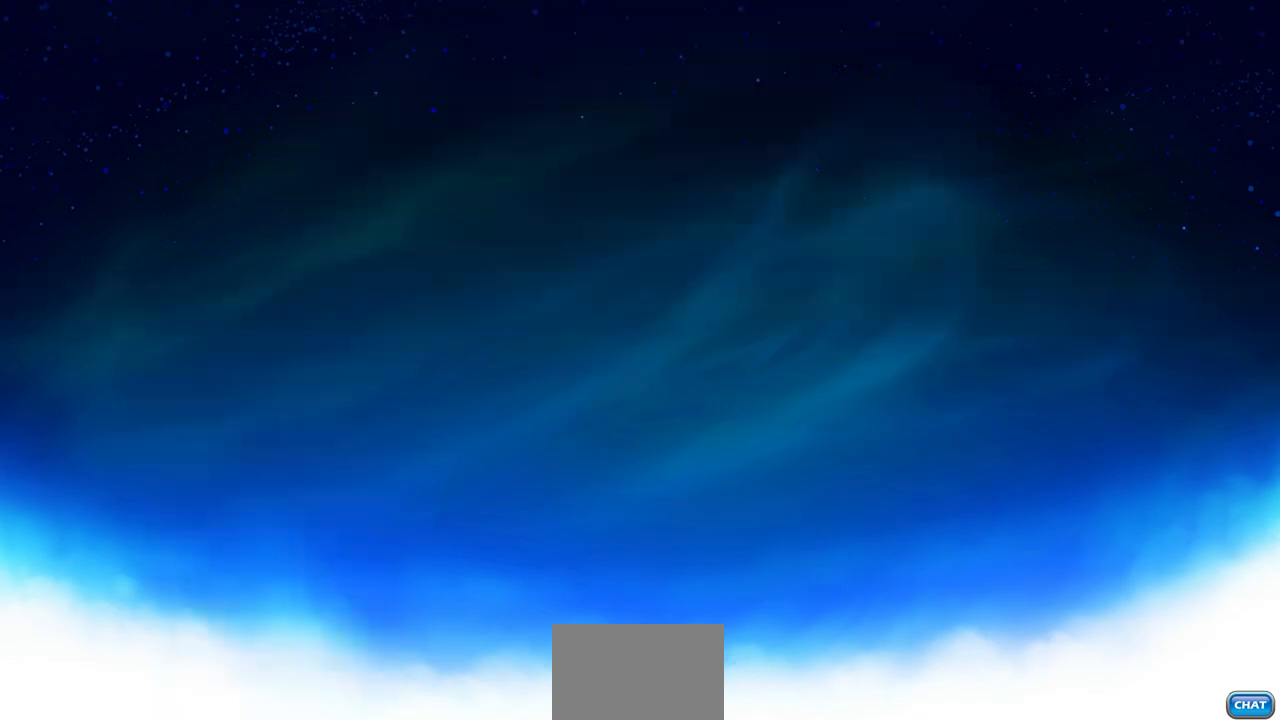
{"buttons": ["CROSS"], "left_stick": "center", "right_stick": "center", "events": [[33, "CROSS", "down"], [183, "CROSS", "up"], [250, "CROSS", "down"], [383, "CROSS", "up"], [467, "CROSS", "down"]]}
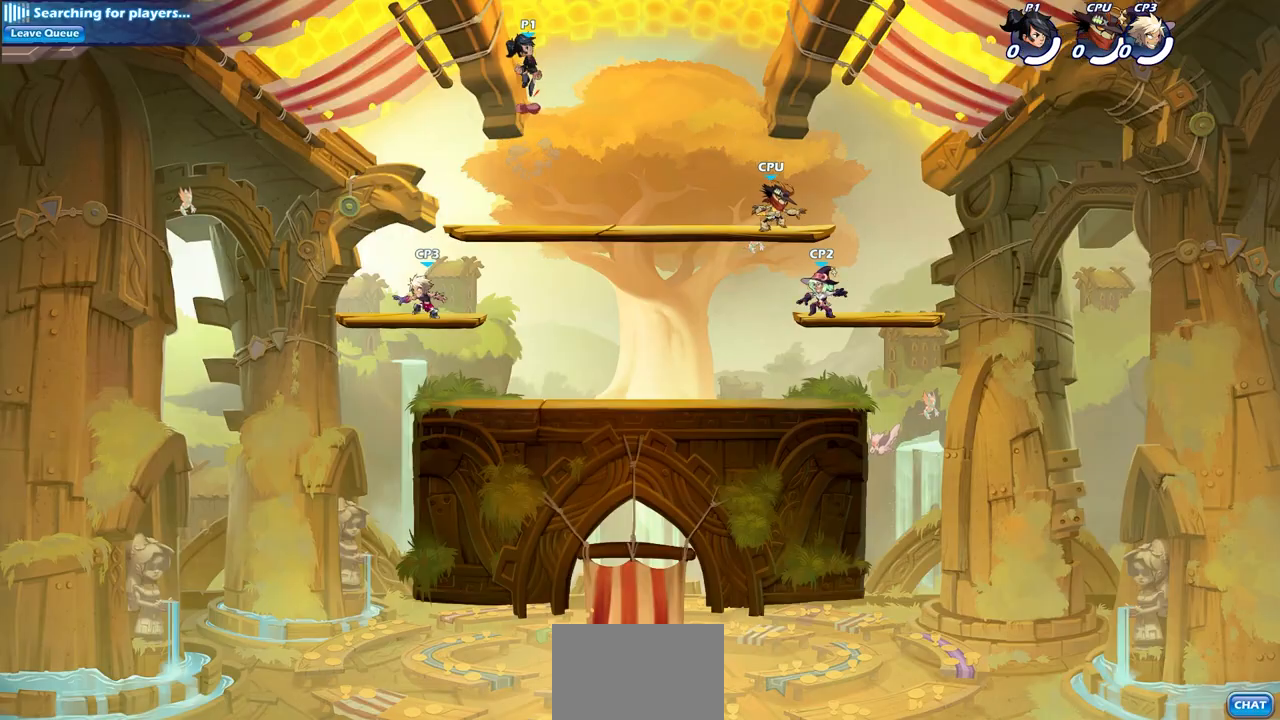
{"buttons": [], "left_stick": "center", "right_stick": "center", "events": [[67, "CROSS", "up"]]}
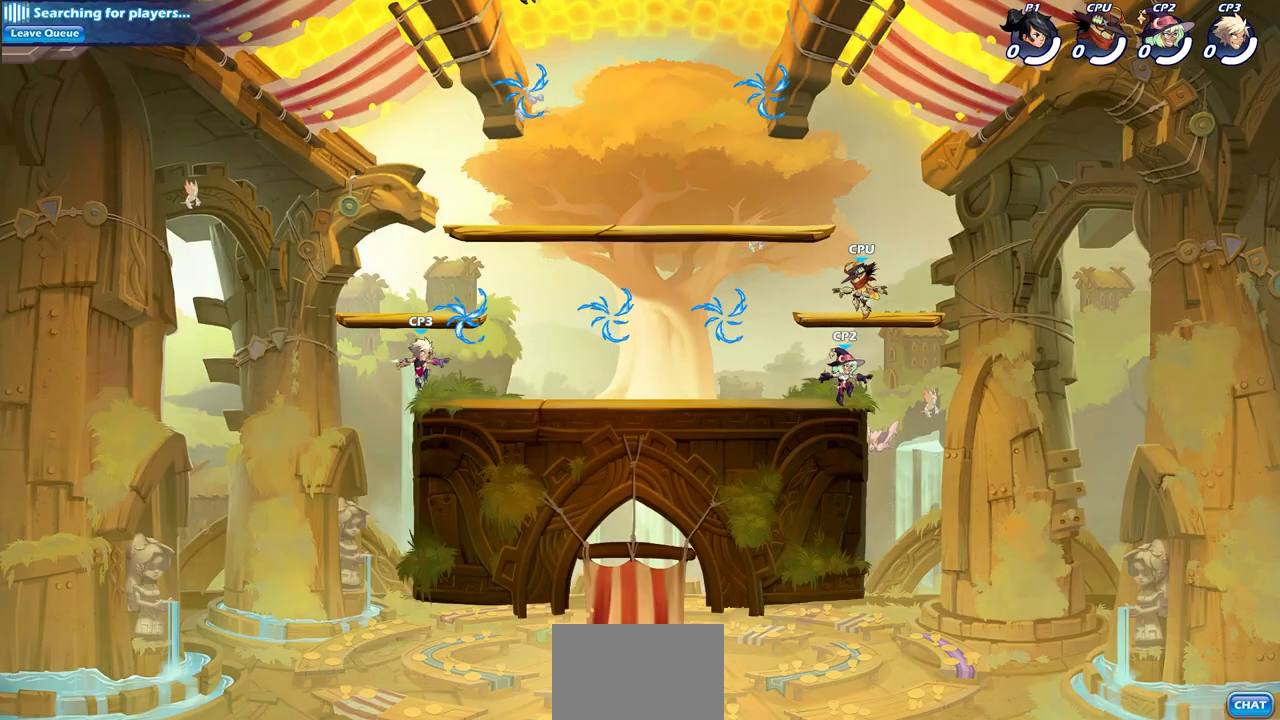
{"buttons": ["R1"], "left_stick": "down-right", "right_stick": "center", "events": [[17, "left_stick", "down"], [67, "left_stick", "down-left"], [300, "left_stick", "down-right"], [383, "R1", "down"]]}
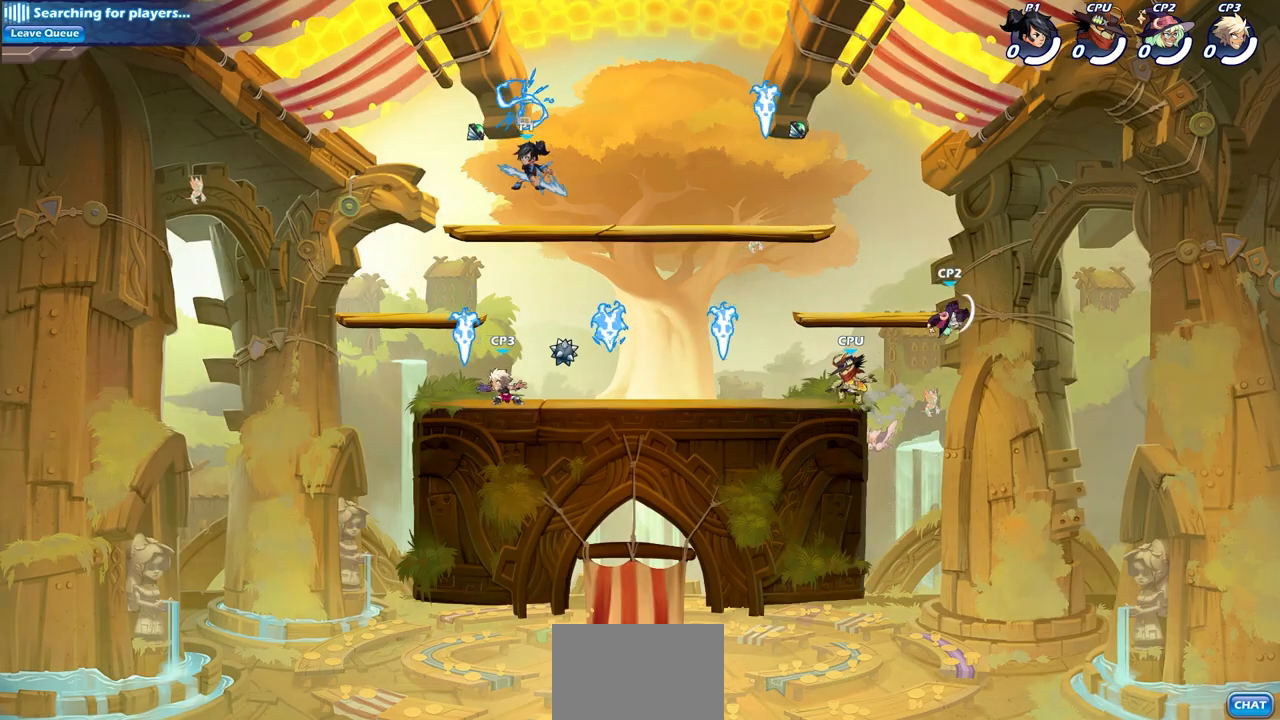
{"buttons": [], "left_stick": "center", "right_stick": "center", "events": [[17, "R1", "up"], [83, "left_stick", "right"], [217, "R2", "down"], [233, "left_stick", "up-right"], [267, "CIRCLE", "down"], [333, "left_stick", "center"], [367, "R2", "up"], [417, "CIRCLE", "up"]]}
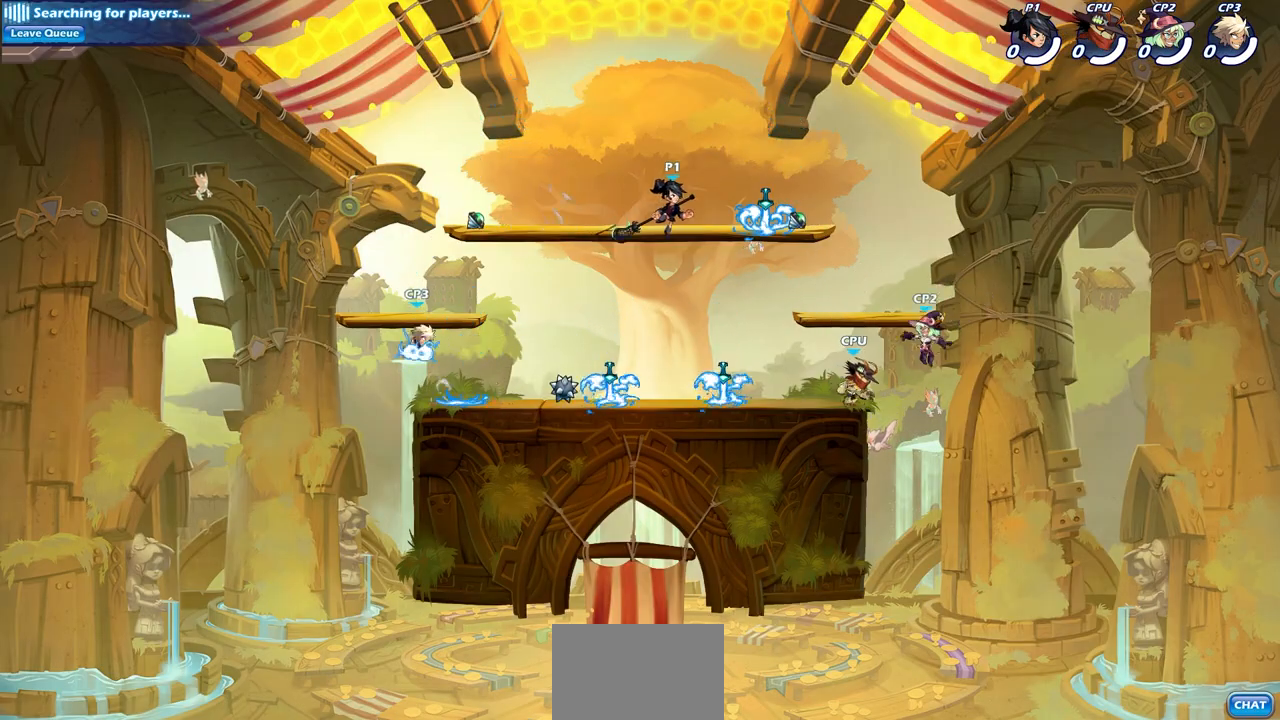
{"buttons": [], "left_stick": "center", "right_stick": "center", "events": []}
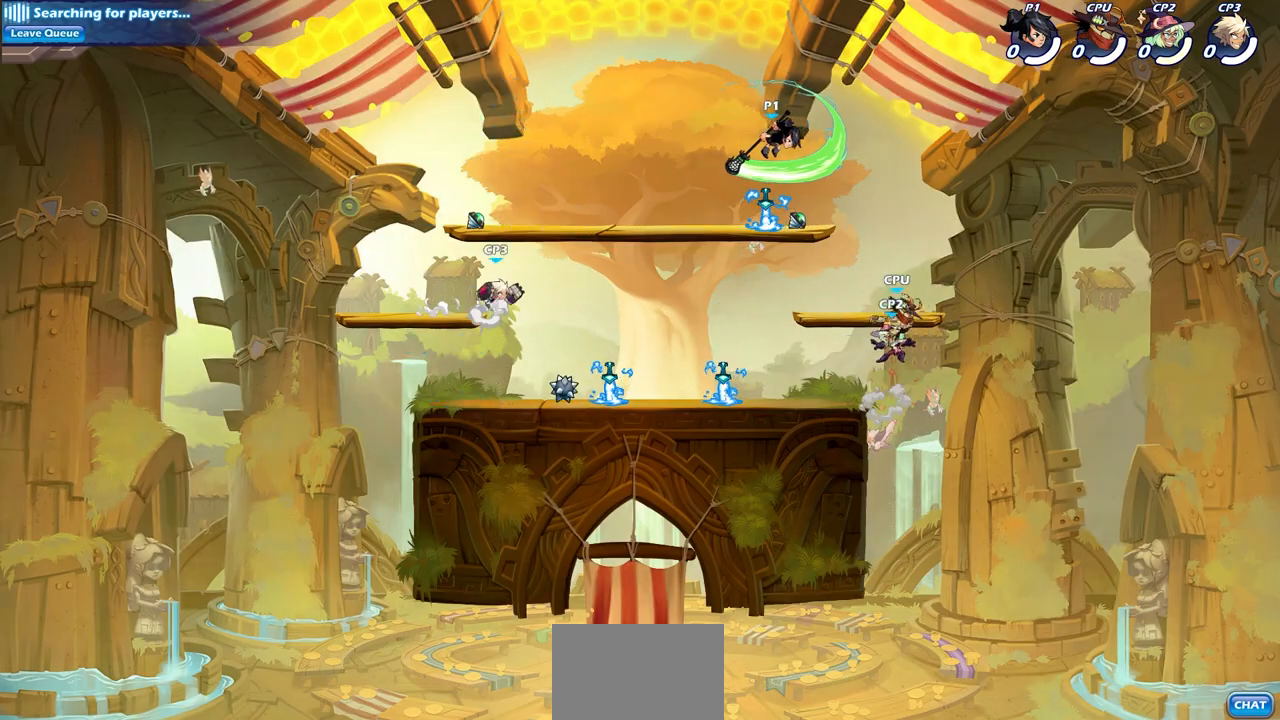
{"buttons": [], "left_stick": "center", "right_stick": "center", "events": []}
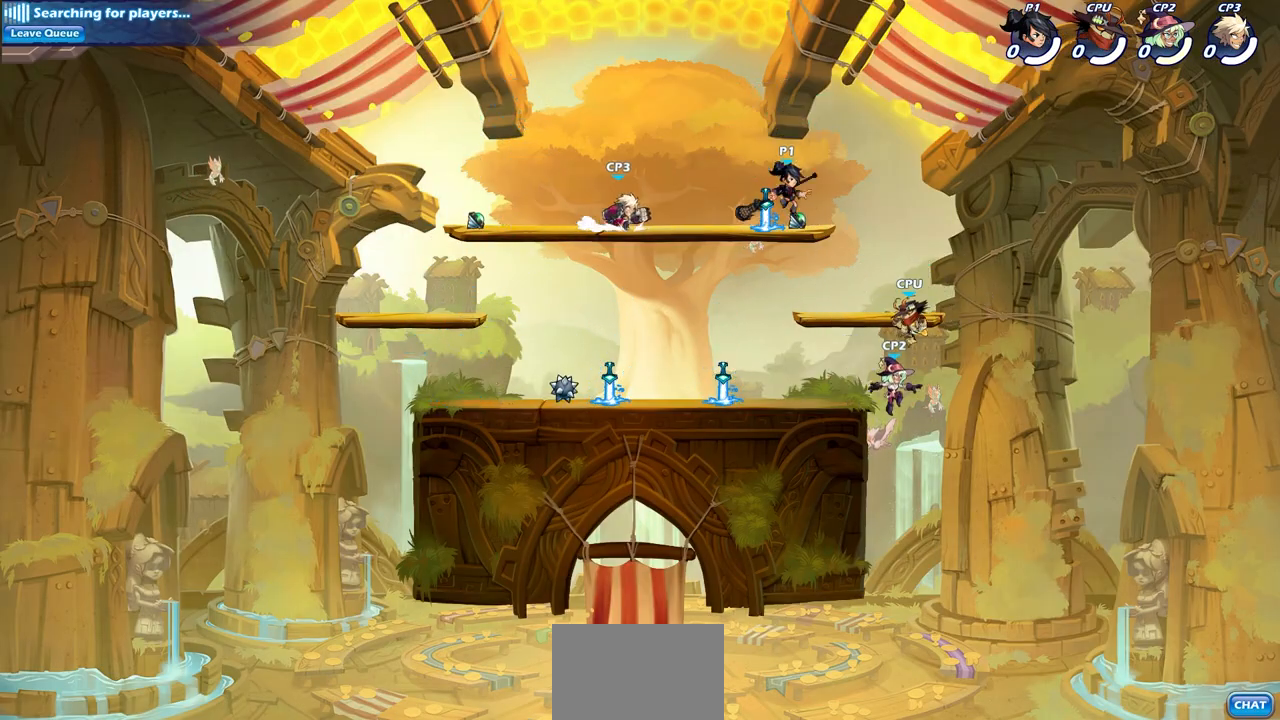
{"buttons": ["CIRCLE"], "left_stick": "down-left", "right_stick": "center", "events": [[17, "CROSS", "down"], [83, "left_stick", "down-left"], [133, "CIRCLE", "down"], [133, "CROSS", "up"]]}
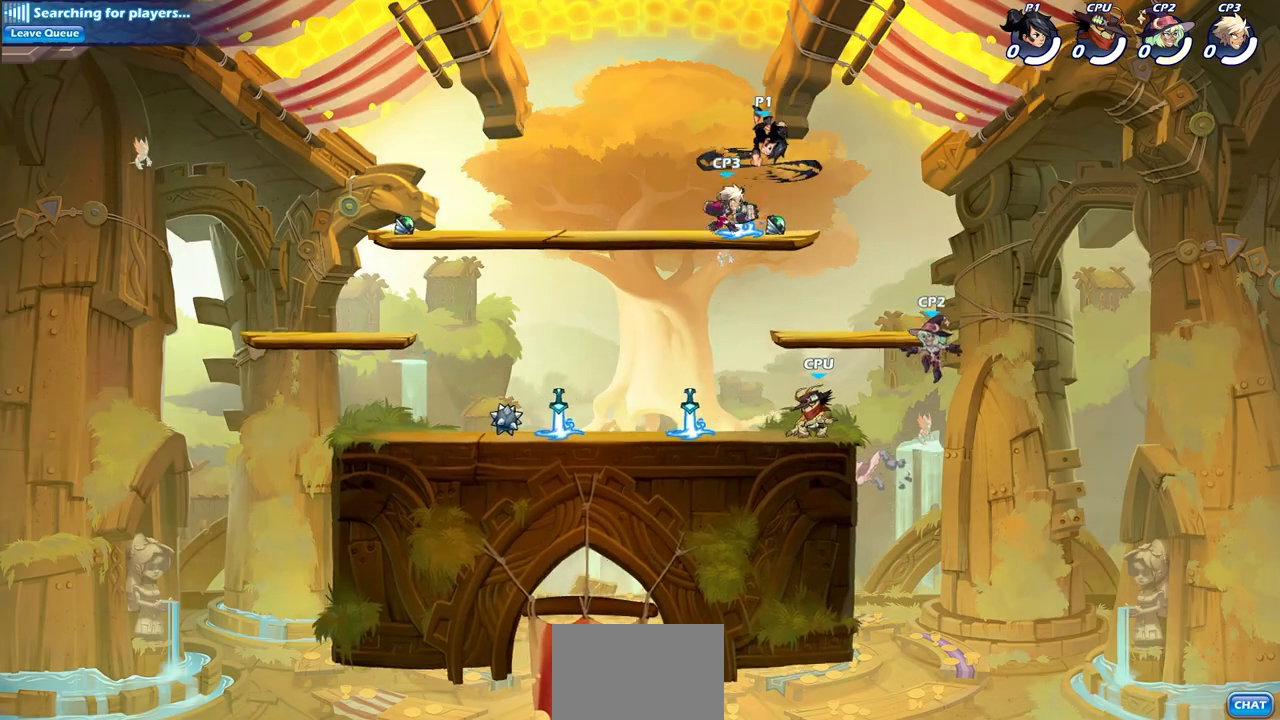
{"buttons": ["CIRCLE"], "left_stick": "down-left", "right_stick": "center", "events": []}
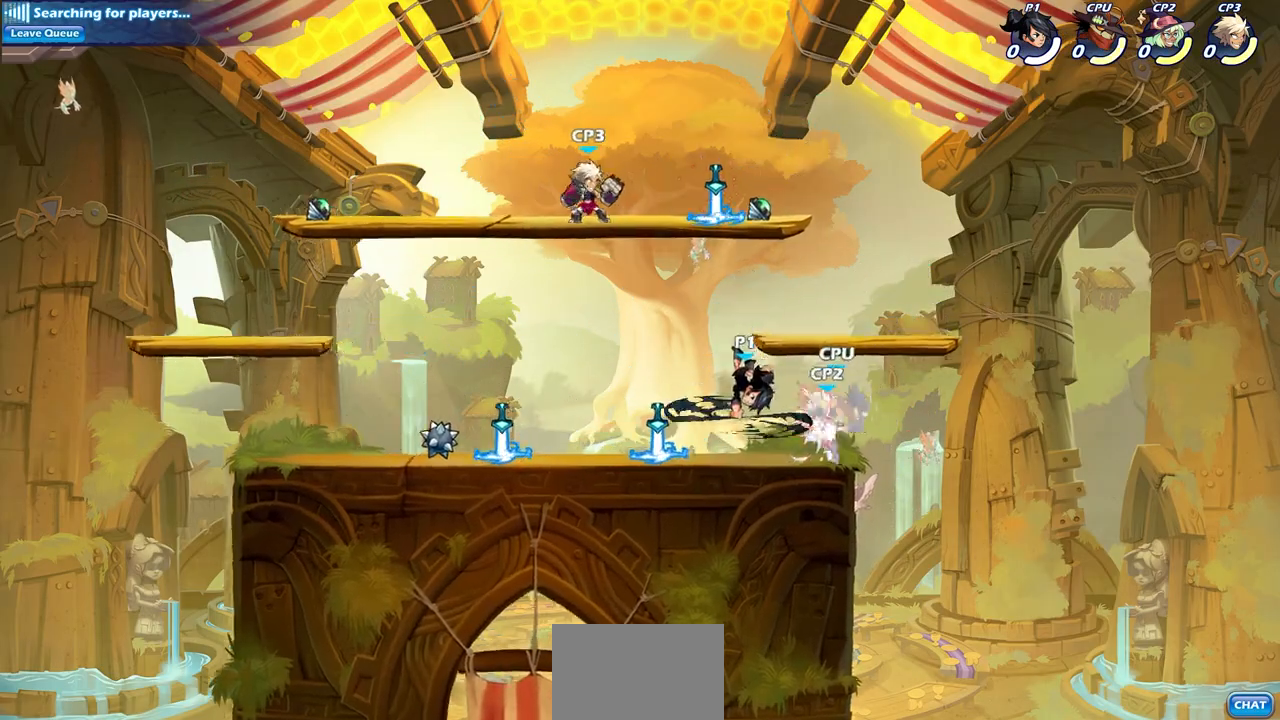
{"buttons": [], "left_stick": "down-right", "right_stick": "center", "events": [[150, "CIRCLE", "up"], [200, "left_stick", "center"], [483, "left_stick", "down-right"]]}
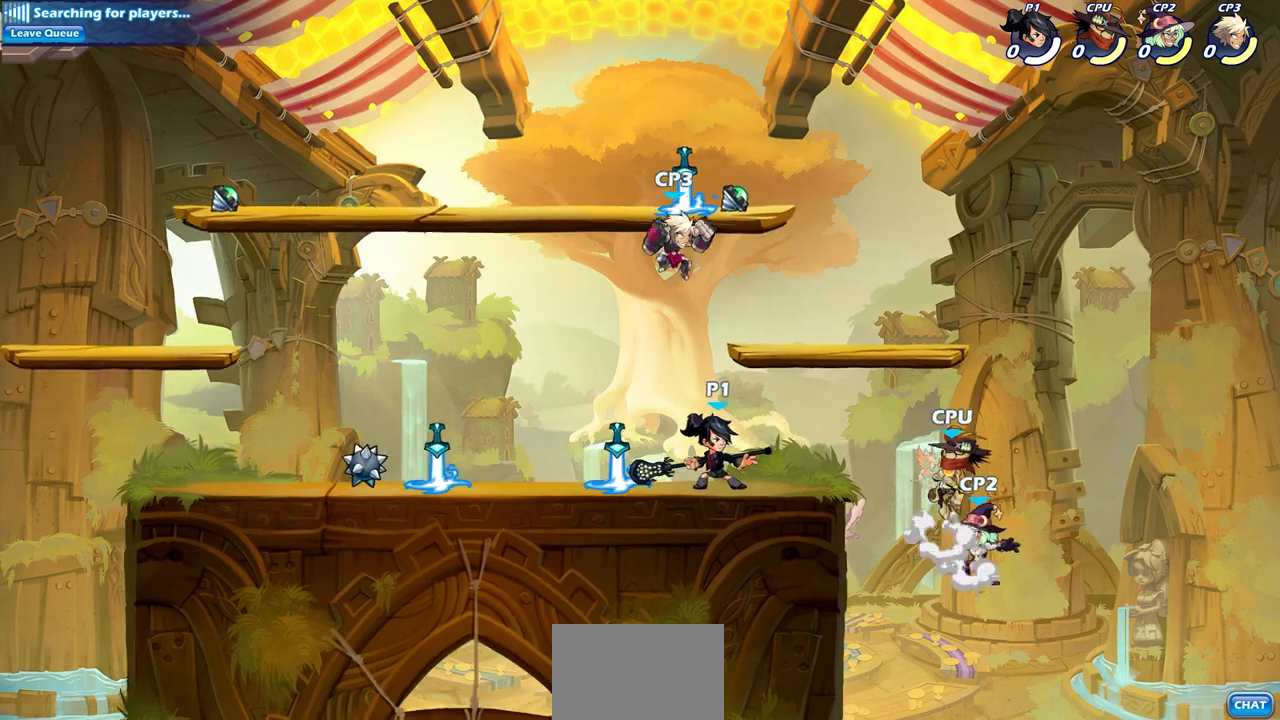
{"buttons": [], "left_stick": "center", "right_stick": "center", "events": [[33, "R2", "down"], [67, "CIRCLE", "down"], [67, "left_stick", "down-left"], [133, "R2", "up"], [150, "CIRCLE", "up"], [217, "left_stick", "center"]]}
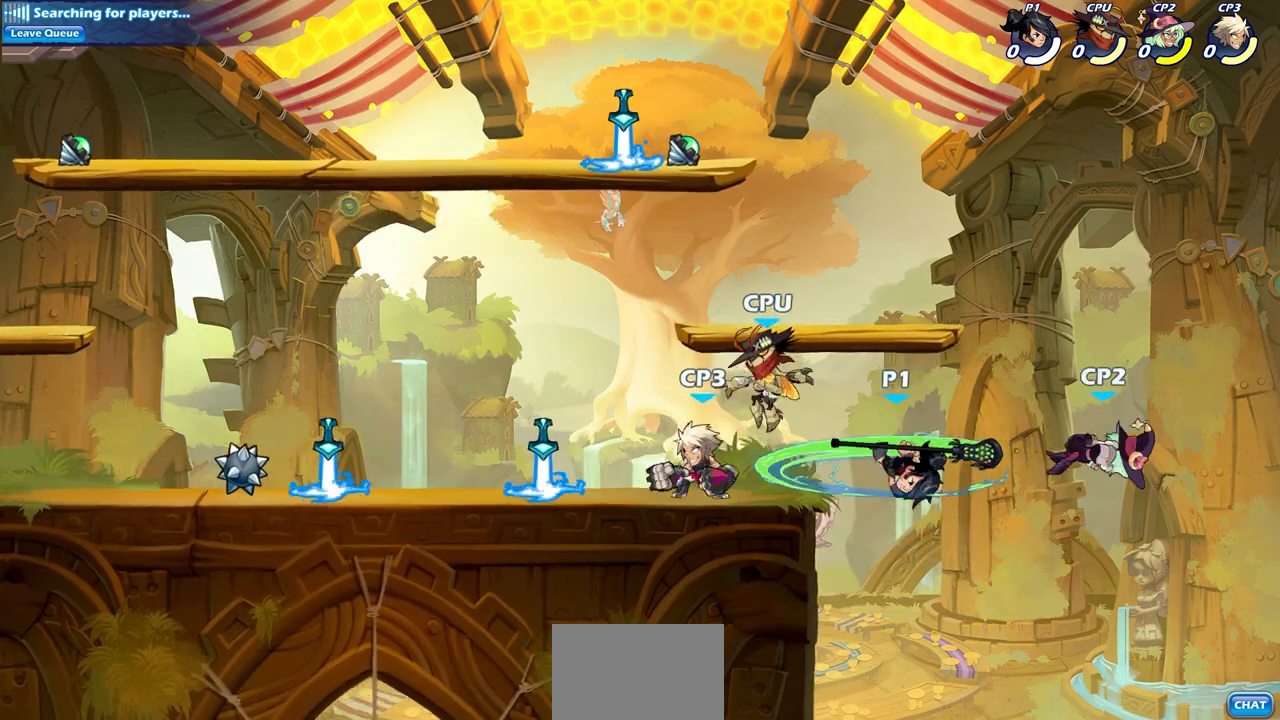
{"buttons": [], "left_stick": "right", "right_stick": "center", "events": [[400, "left_stick", "right"]]}
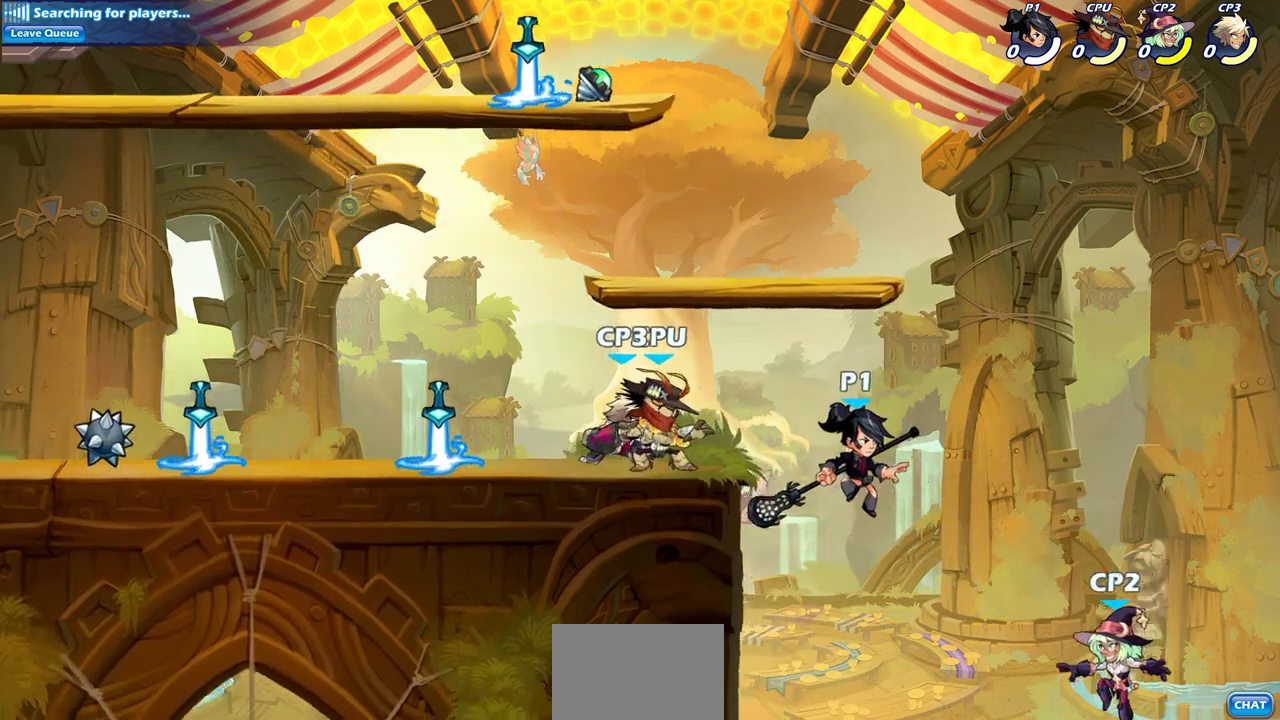
{"buttons": ["CIRCLE"], "left_stick": "up-left", "right_stick": "center", "events": [[117, "left_stick", "down-left"], [283, "CROSS", "down"], [300, "CROSS", "up"], [317, "CROSS", "down"], [317, "left_stick", "up-left"], [350, "CIRCLE", "down"], [367, "CROSS", "up"]]}
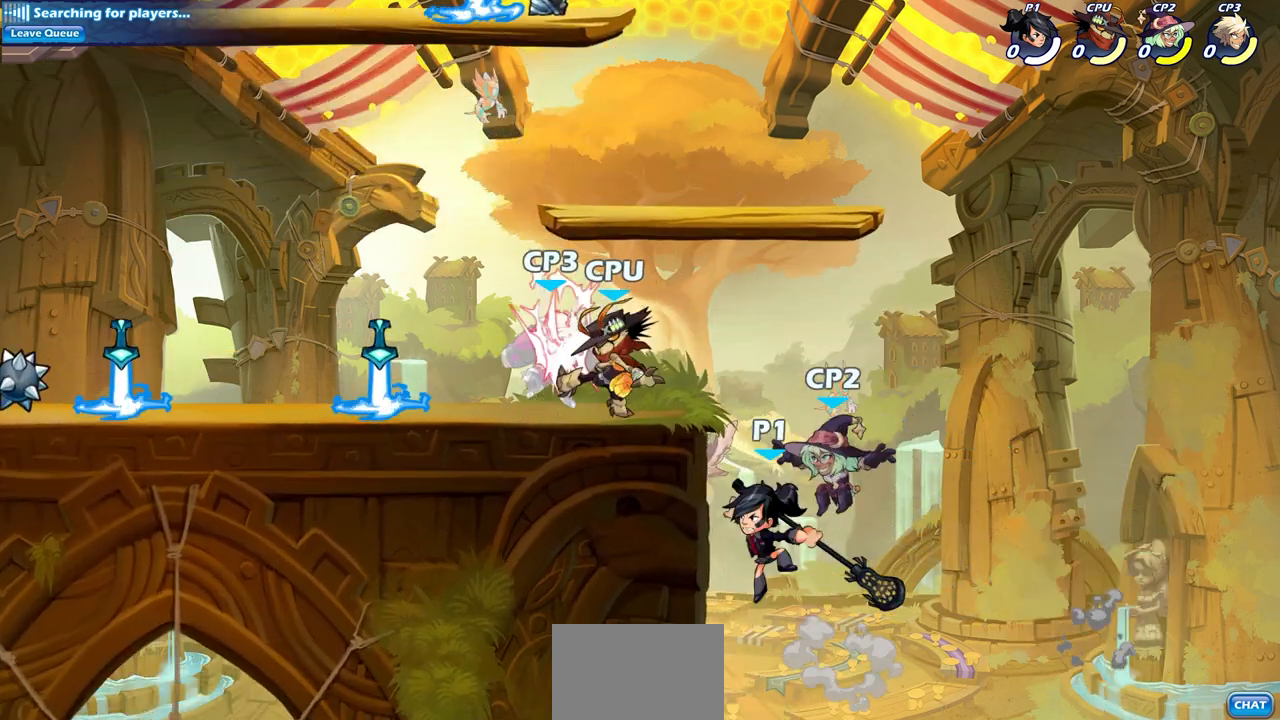
{"buttons": [], "left_stick": "up-left", "right_stick": "center", "events": [[383, "CIRCLE", "up"]]}